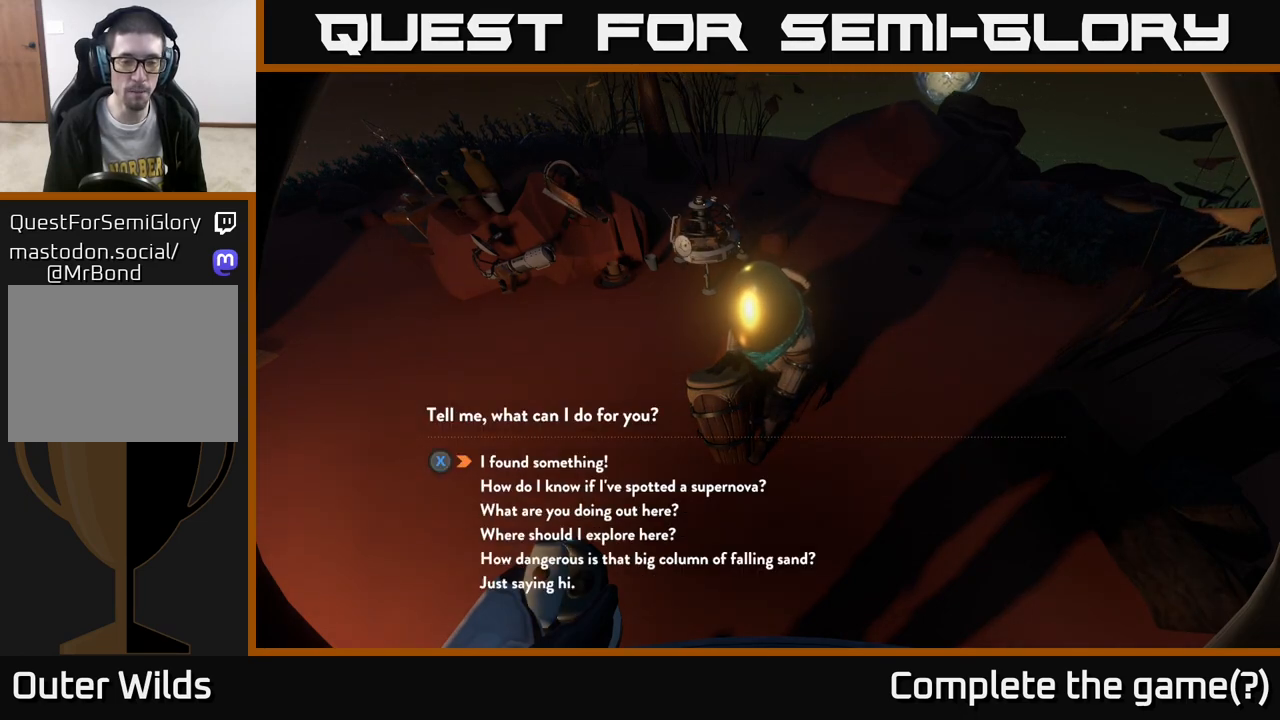
Gameplay with a controller (Xbox layout); each line is a JSON object with the inputs held at the frame after it. "events" lists button and stick changes between this image and that frame as [ms after this image, input, new state], when the widget could be followed in between.
{"buttons": [], "left_stick": "down", "right_stick": "center", "events": [[83, "left_stick", "down"], [300, "left_stick", "center"], [433, "left_stick", "down"]]}
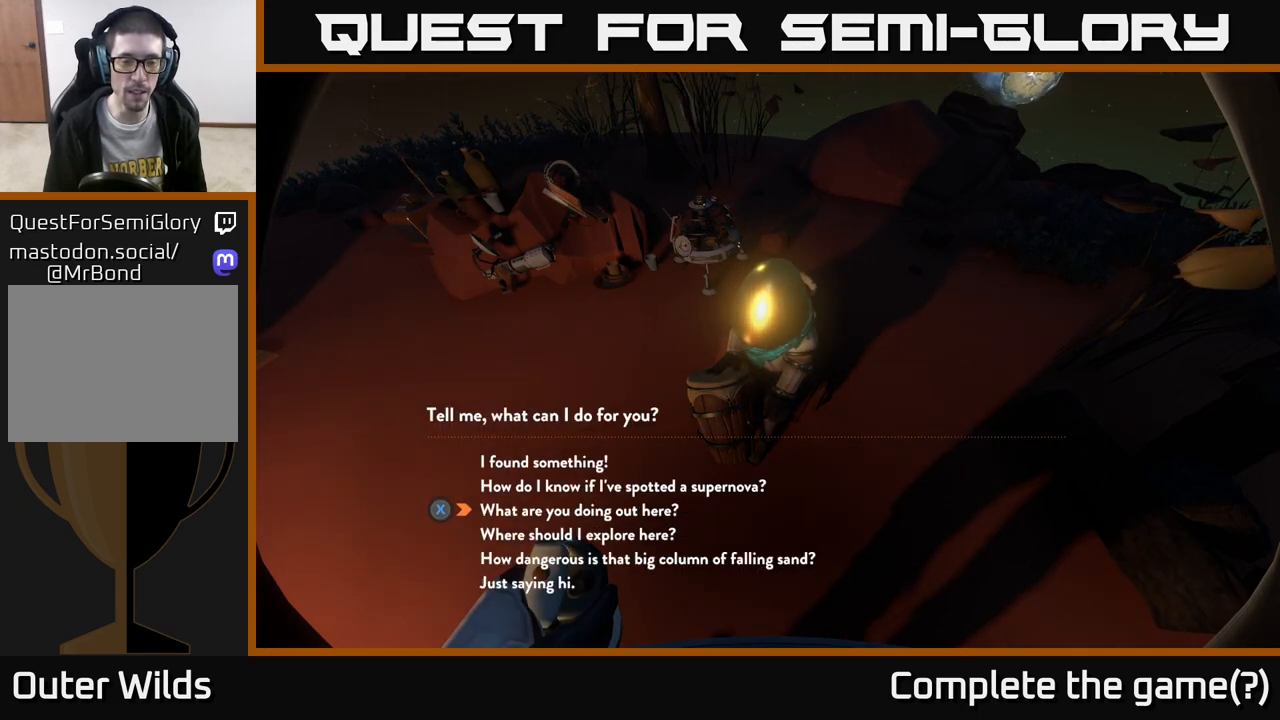
{"buttons": [], "left_stick": "center", "right_stick": "center", "events": [[117, "left_stick", "center"], [283, "left_stick", "down"], [450, "left_stick", "center"]]}
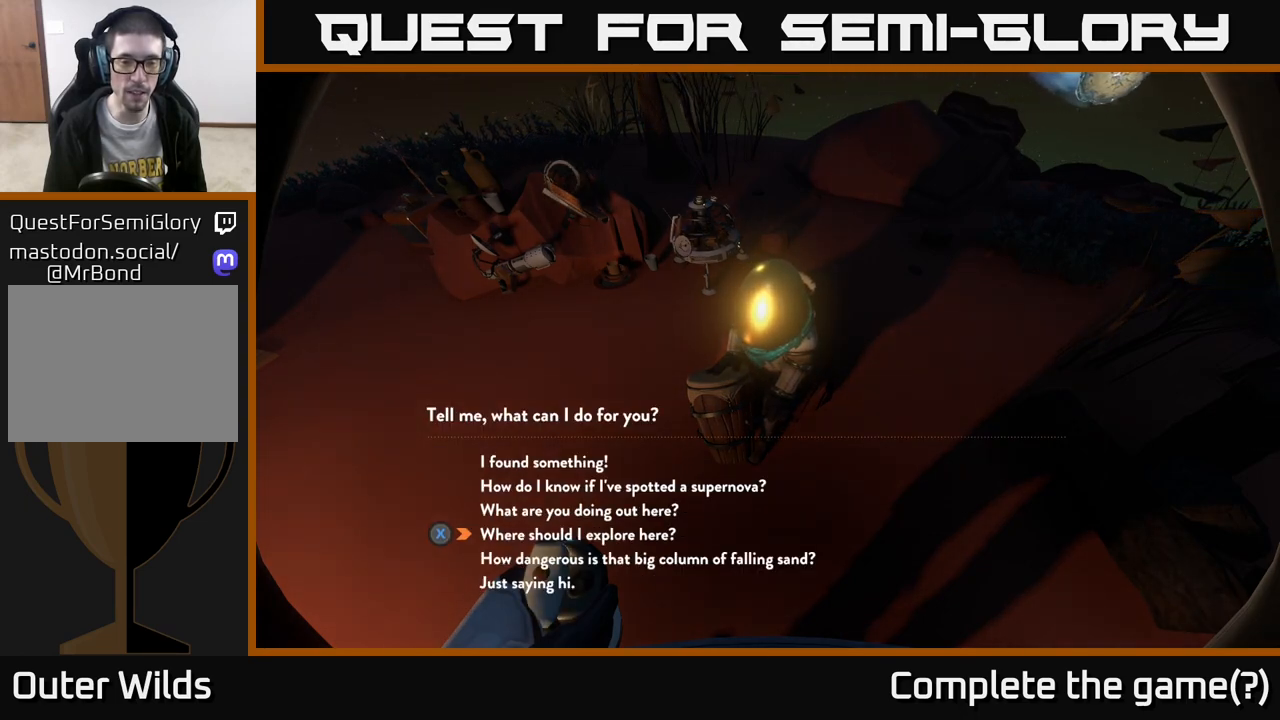
{"buttons": [], "left_stick": "center", "right_stick": "center", "events": [[83, "left_stick", "down"], [300, "left_stick", "center"]]}
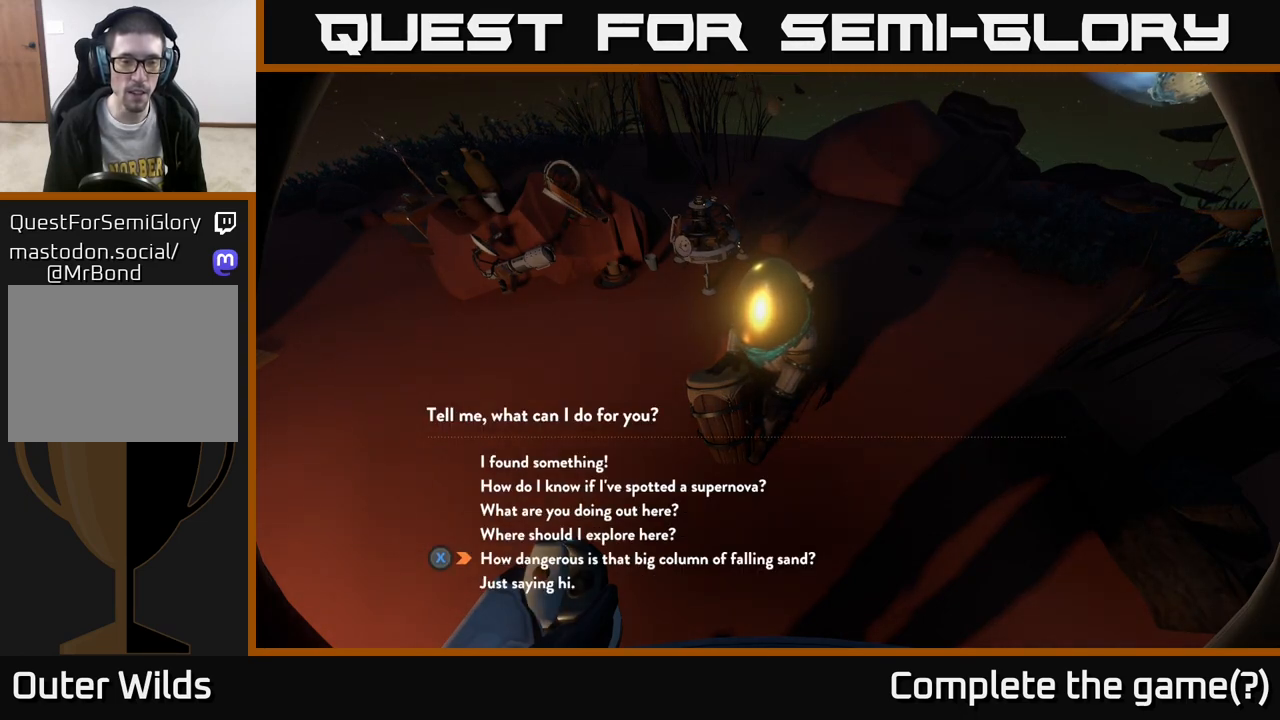
{"buttons": [], "left_stick": "center", "right_stick": "center", "events": []}
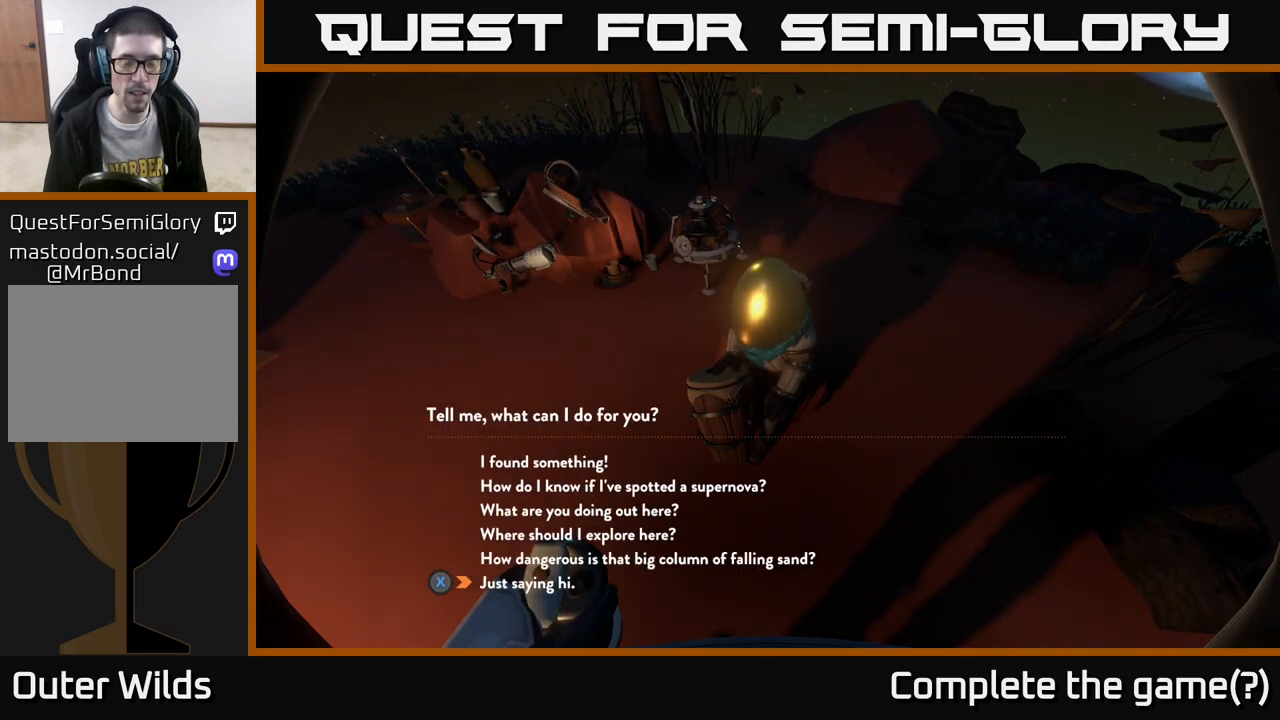
{"buttons": [], "left_stick": "center", "right_stick": "center", "events": [[17, "left_stick", "down"], [217, "left_stick", "center"], [283, "left_stick", "up"], [433, "left_stick", "center"]]}
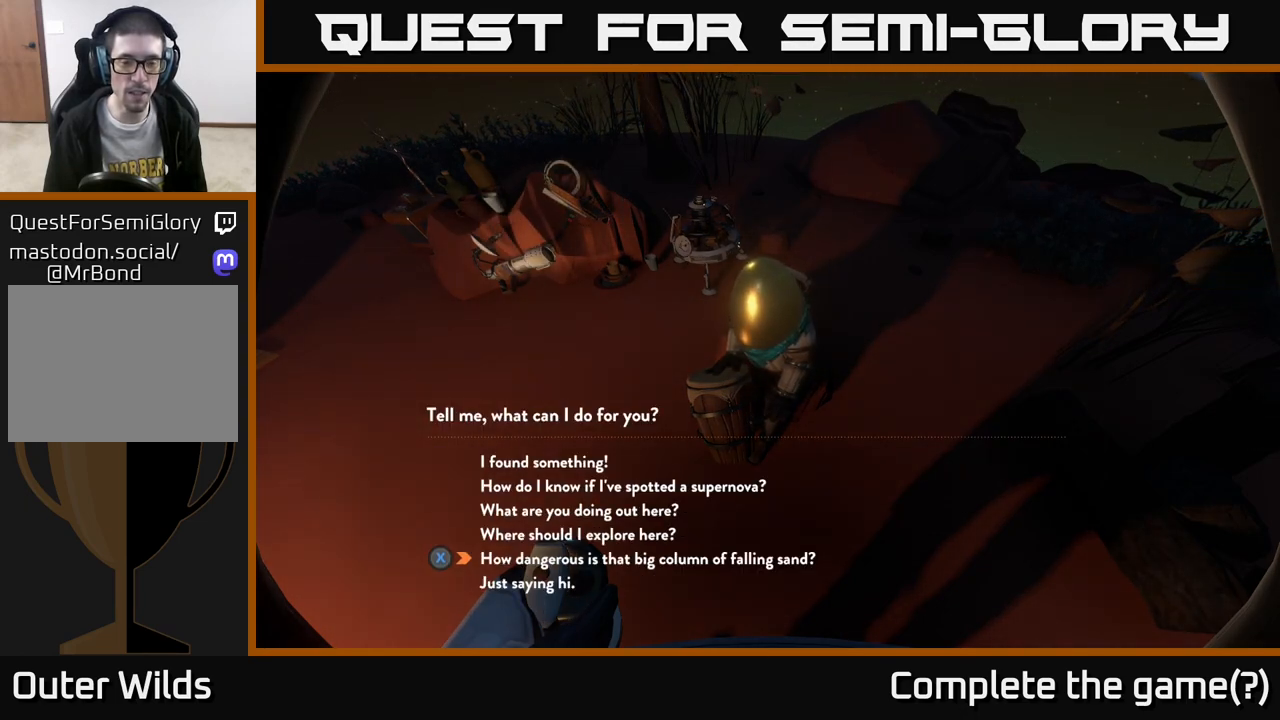
{"buttons": [], "left_stick": "center", "right_stick": "center", "events": [[133, "left_stick", "up"], [367, "left_stick", "center"]]}
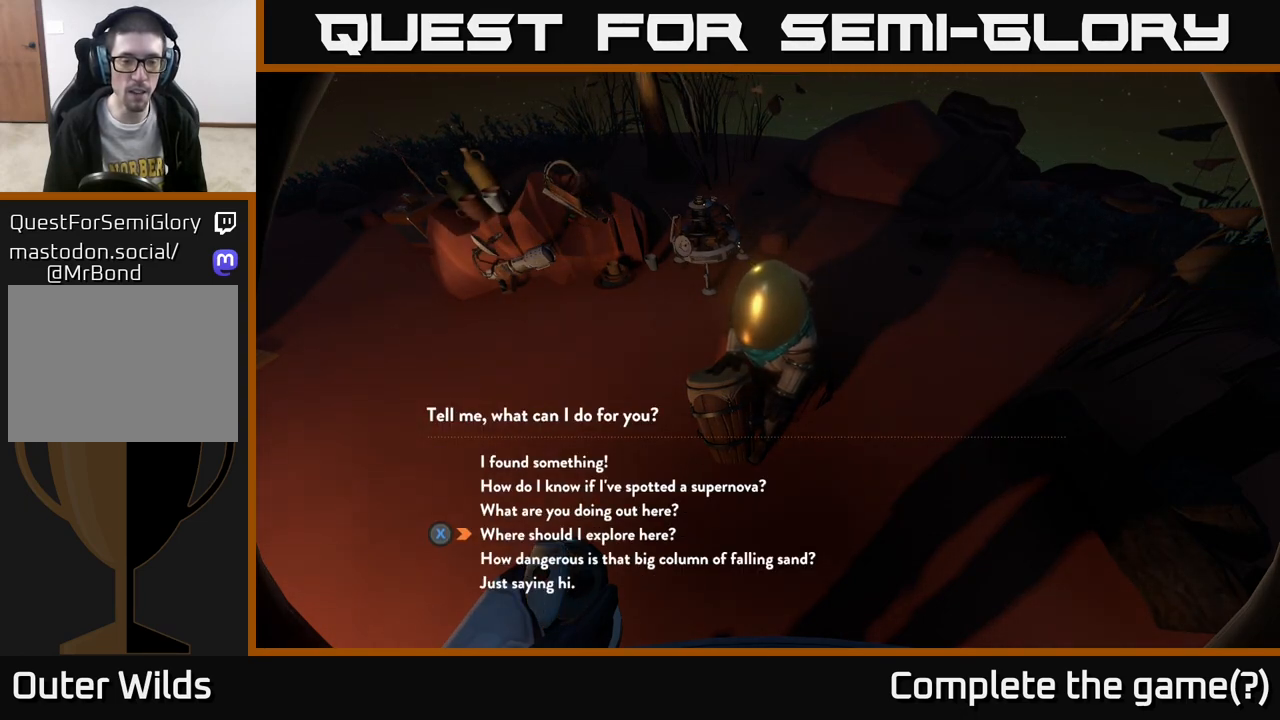
{"buttons": [], "left_stick": "center", "right_stick": "center", "events": [[50, "left_stick", "down"], [283, "left_stick", "center"]]}
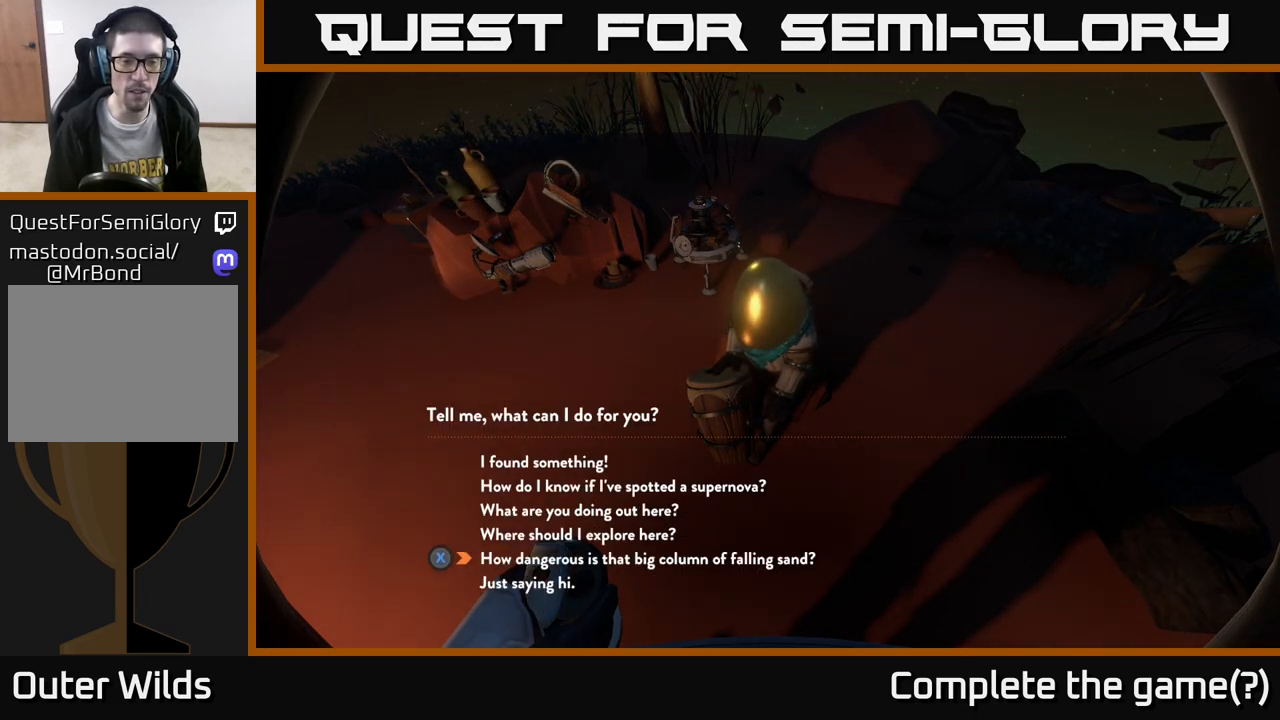
{"buttons": [], "left_stick": "center", "right_stick": "center", "events": []}
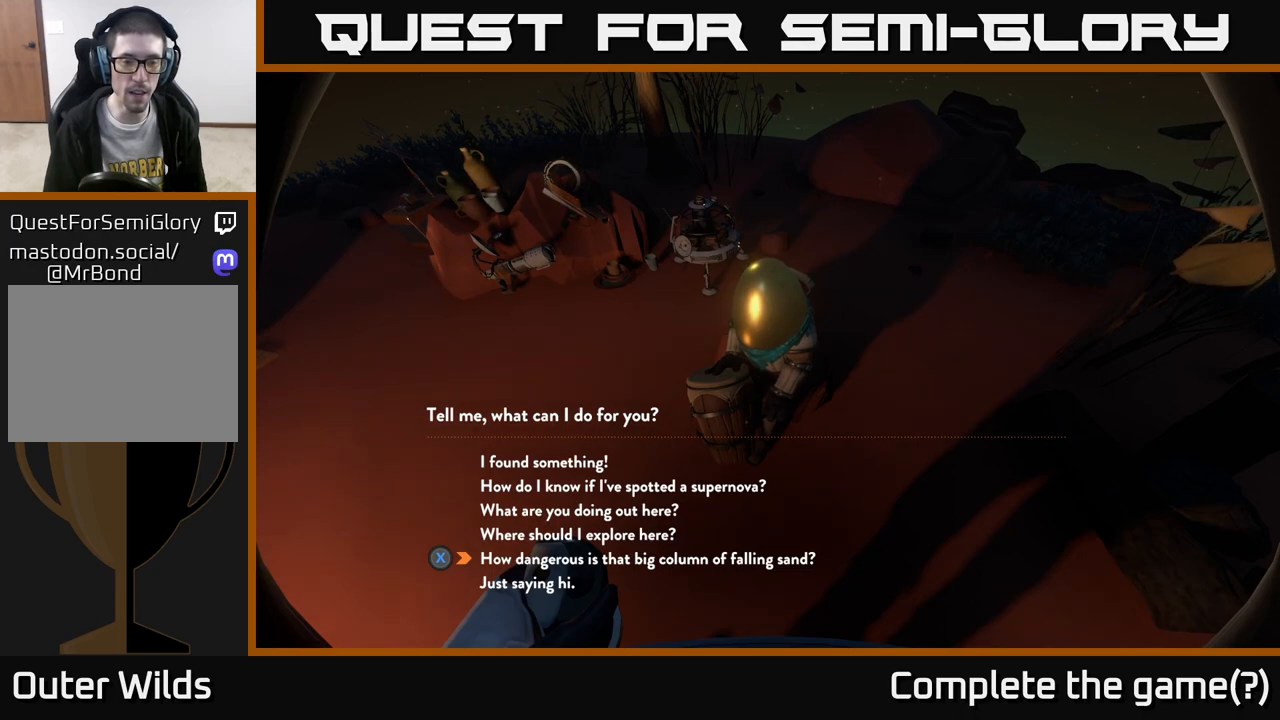
{"buttons": [], "left_stick": "center", "right_stick": "center", "events": [[83, "X", "down"], [150, "X", "up"]]}
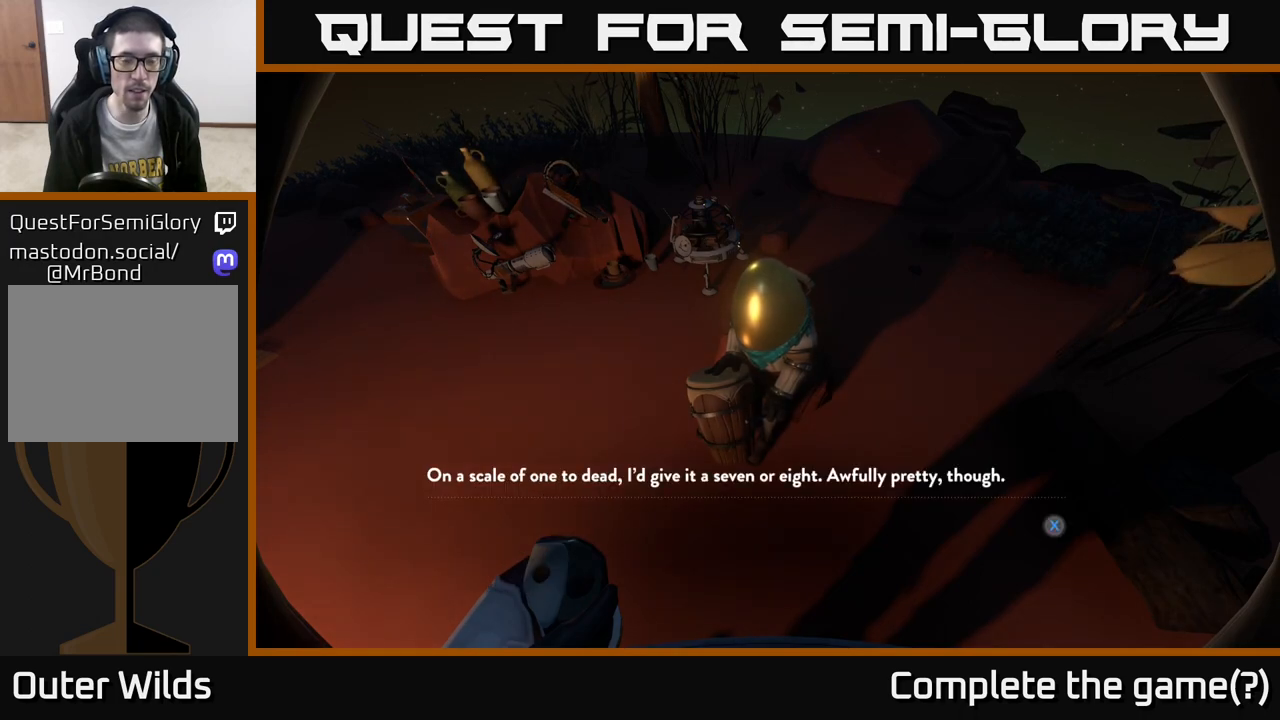
{"buttons": [], "left_stick": "center", "right_stick": "center", "events": []}
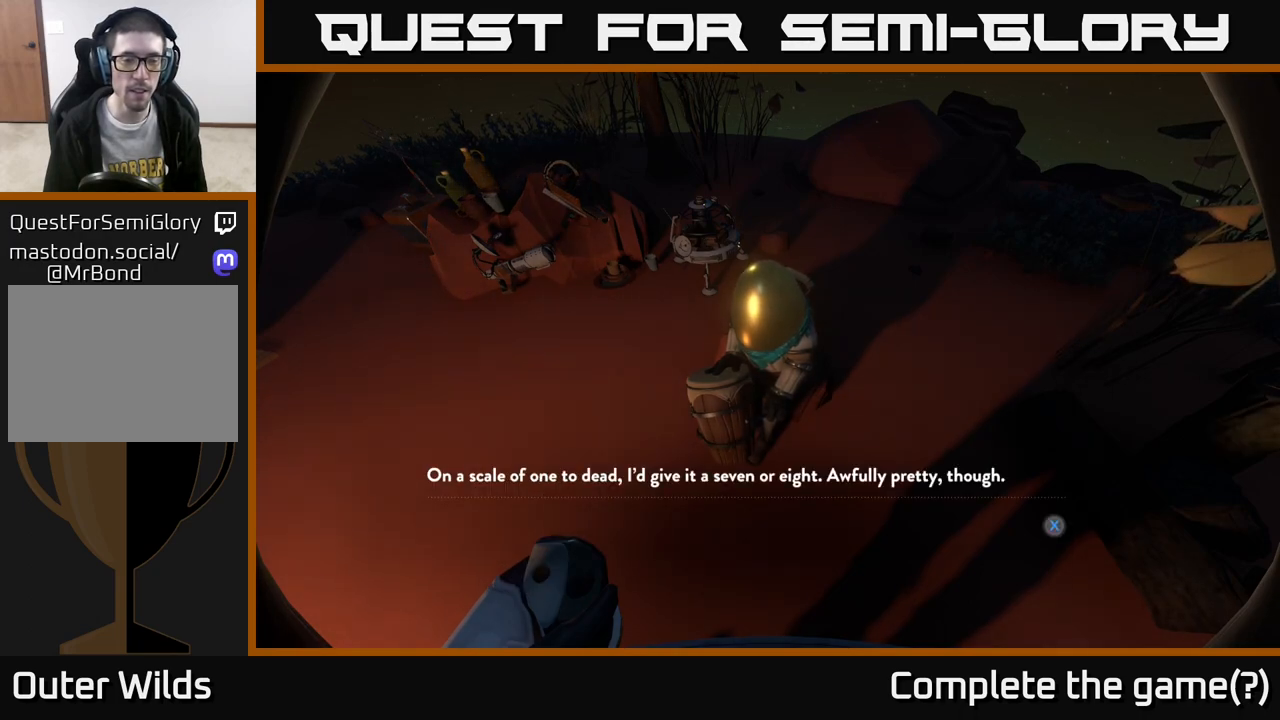
{"buttons": [], "left_stick": "center", "right_stick": "center", "events": []}
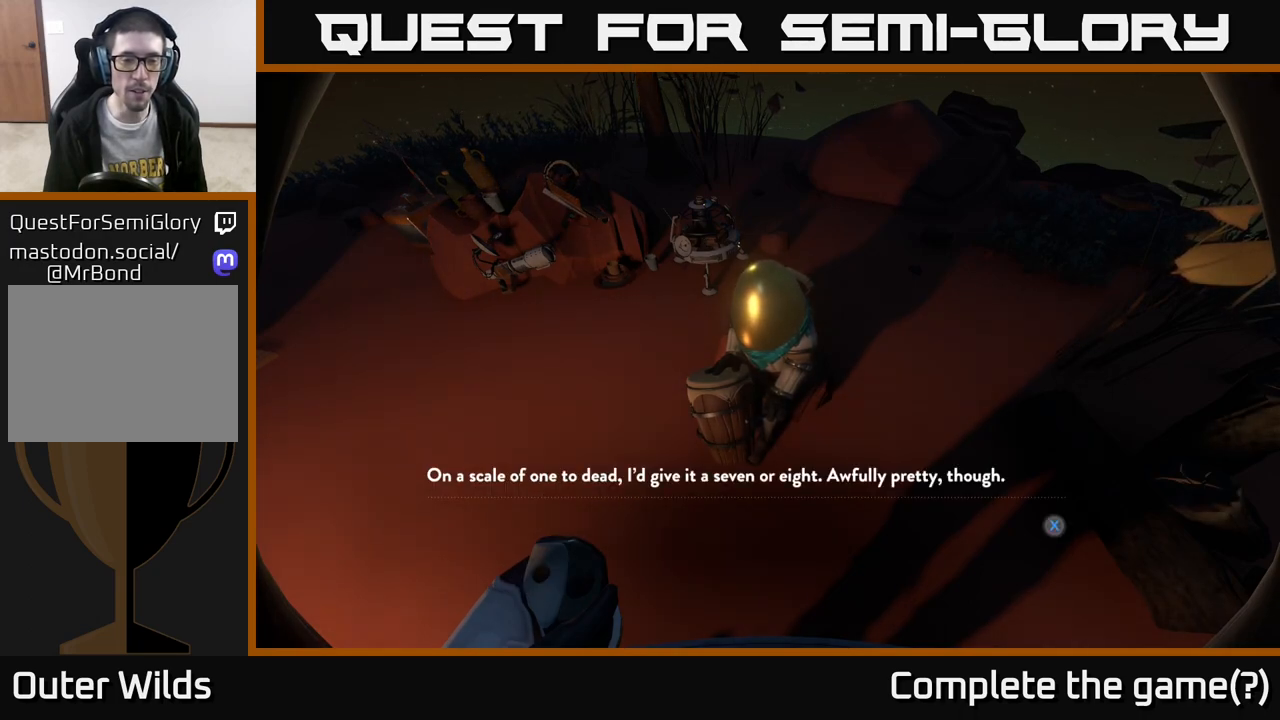
{"buttons": [], "left_stick": "center", "right_stick": "center", "events": []}
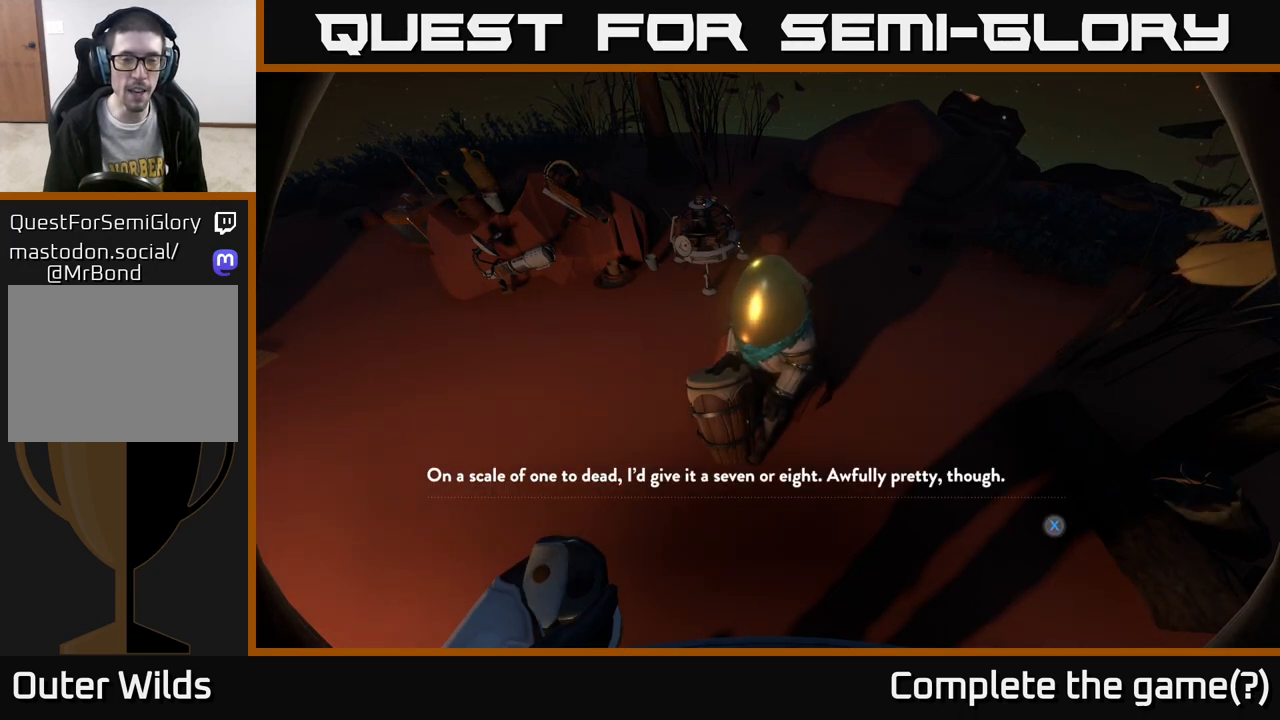
{"buttons": [], "left_stick": "center", "right_stick": "center", "events": []}
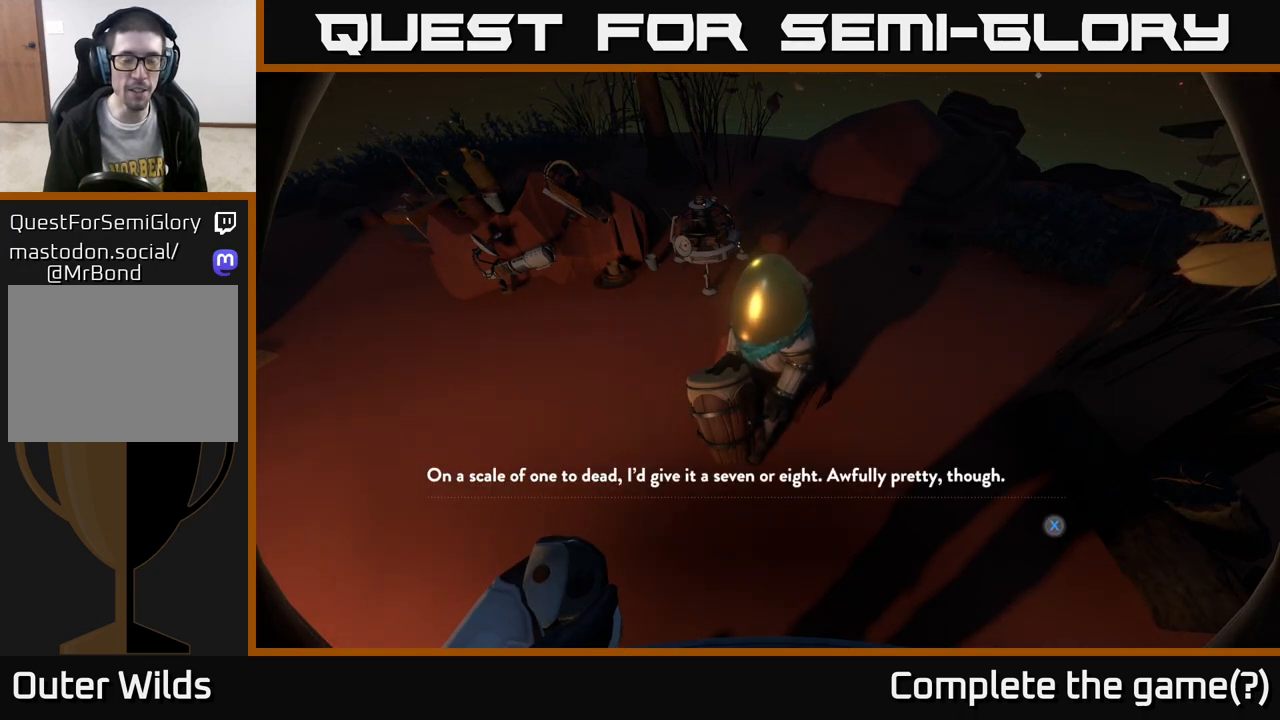
{"buttons": [], "left_stick": "center", "right_stick": "center", "events": []}
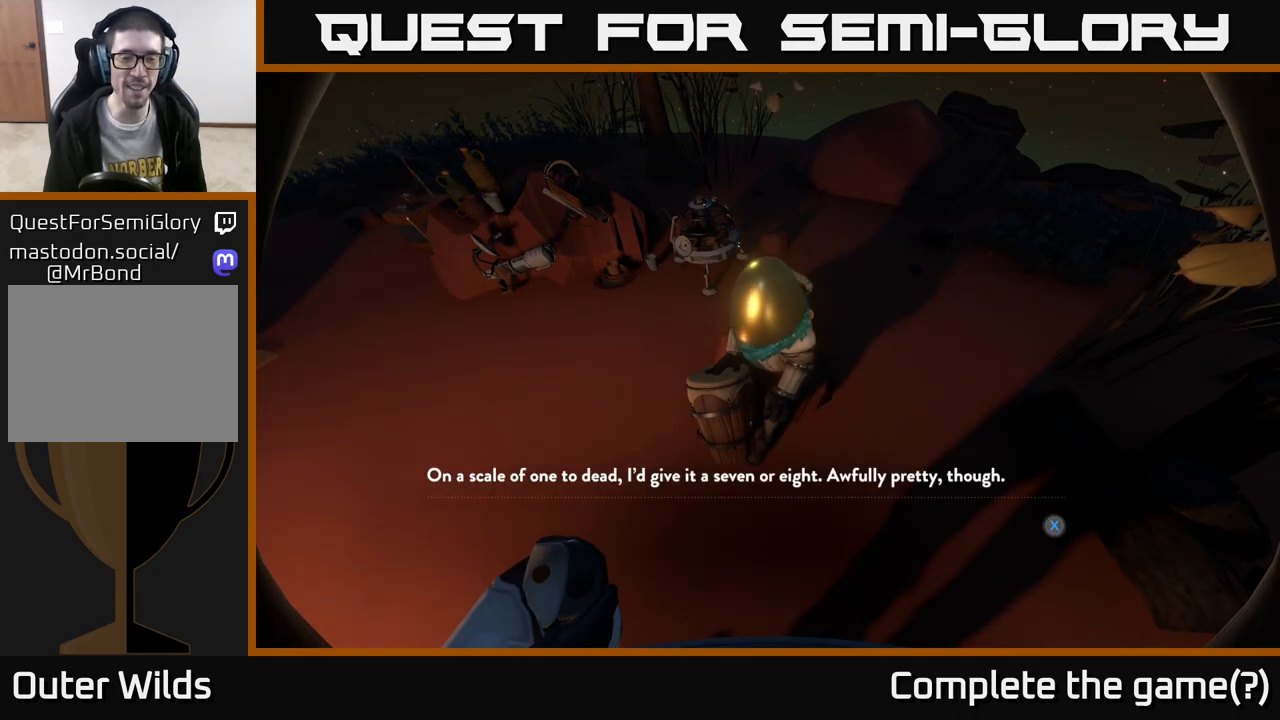
{"buttons": [], "left_stick": "center", "right_stick": "center", "events": []}
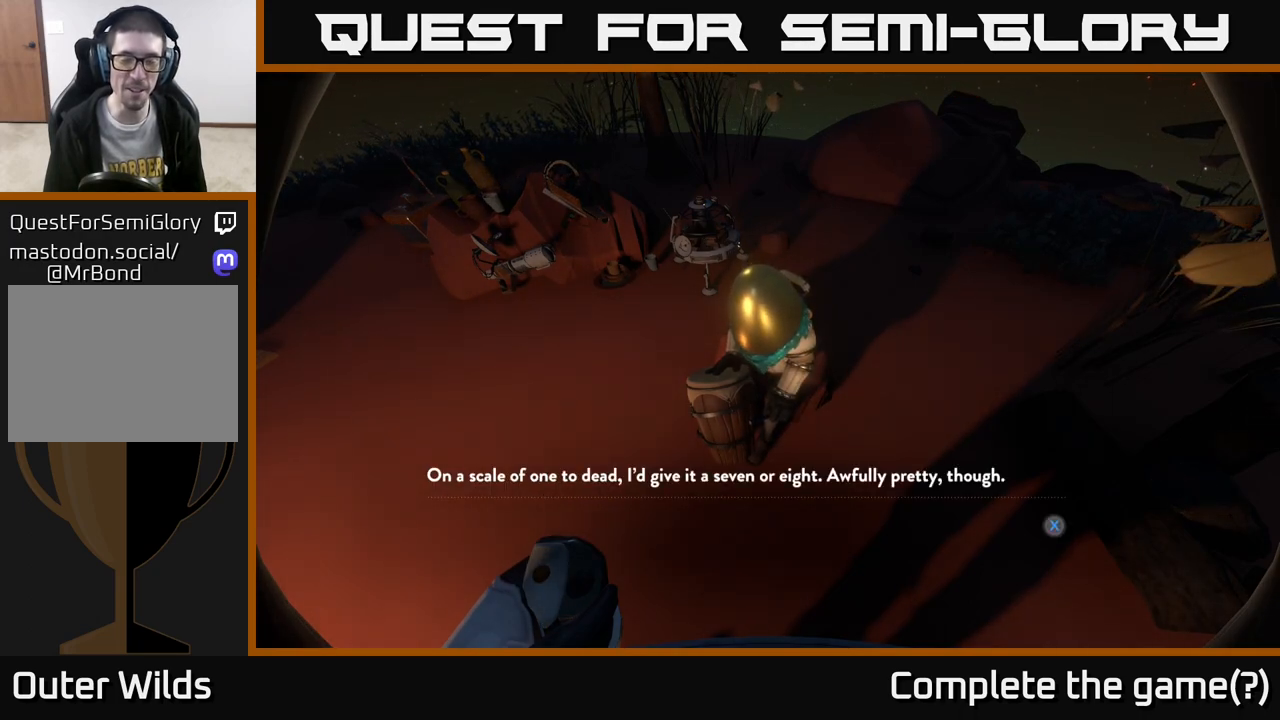
{"buttons": [], "left_stick": "center", "right_stick": "center", "events": []}
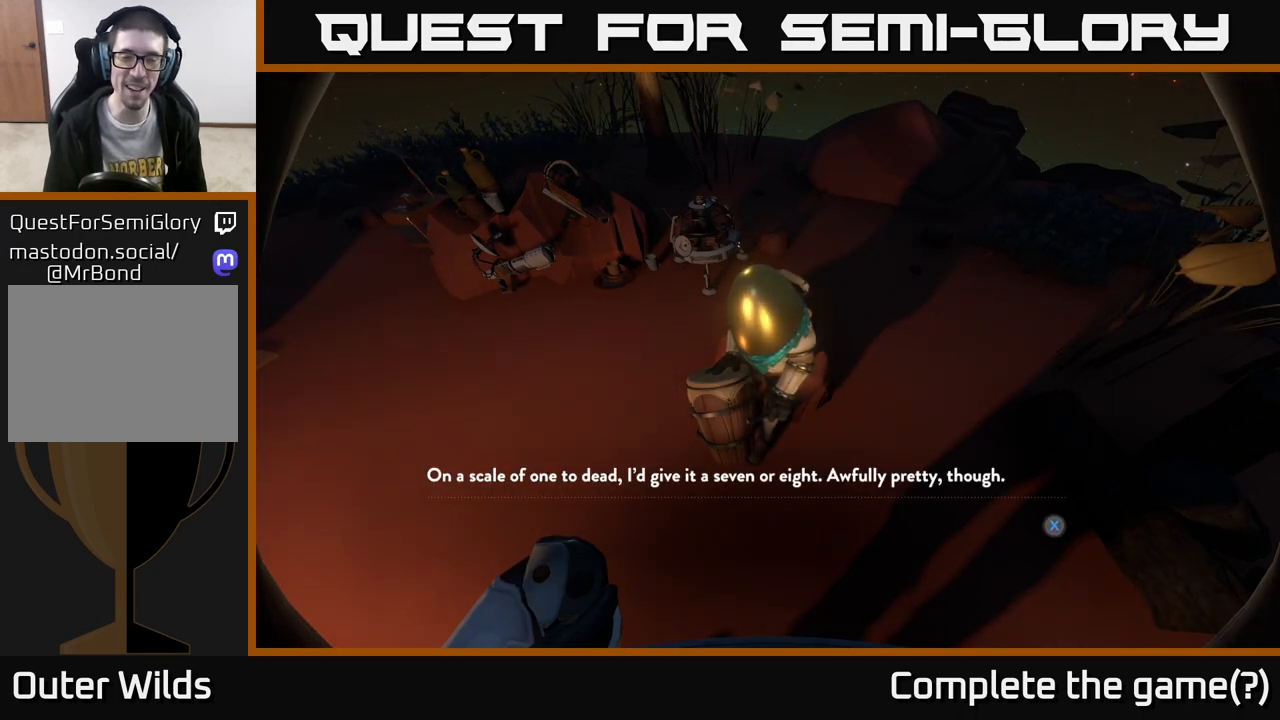
{"buttons": [], "left_stick": "center", "right_stick": "center", "events": []}
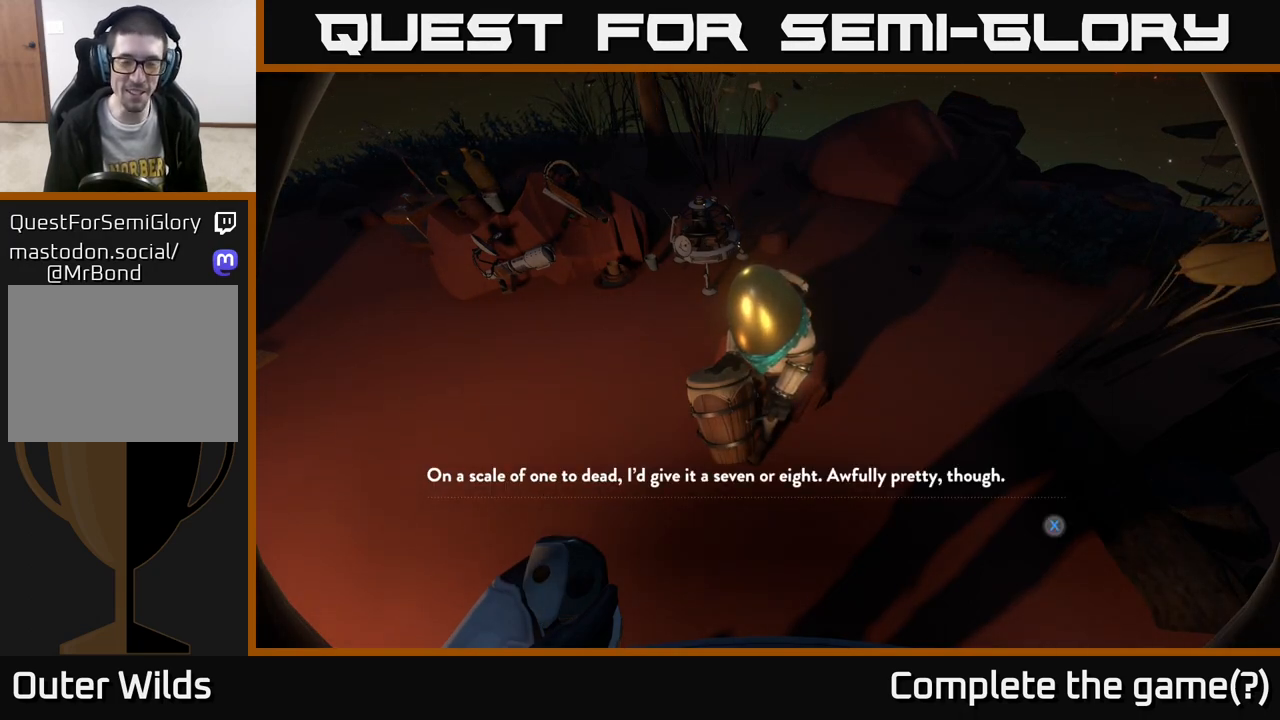
{"buttons": [], "left_stick": "center", "right_stick": "center", "events": []}
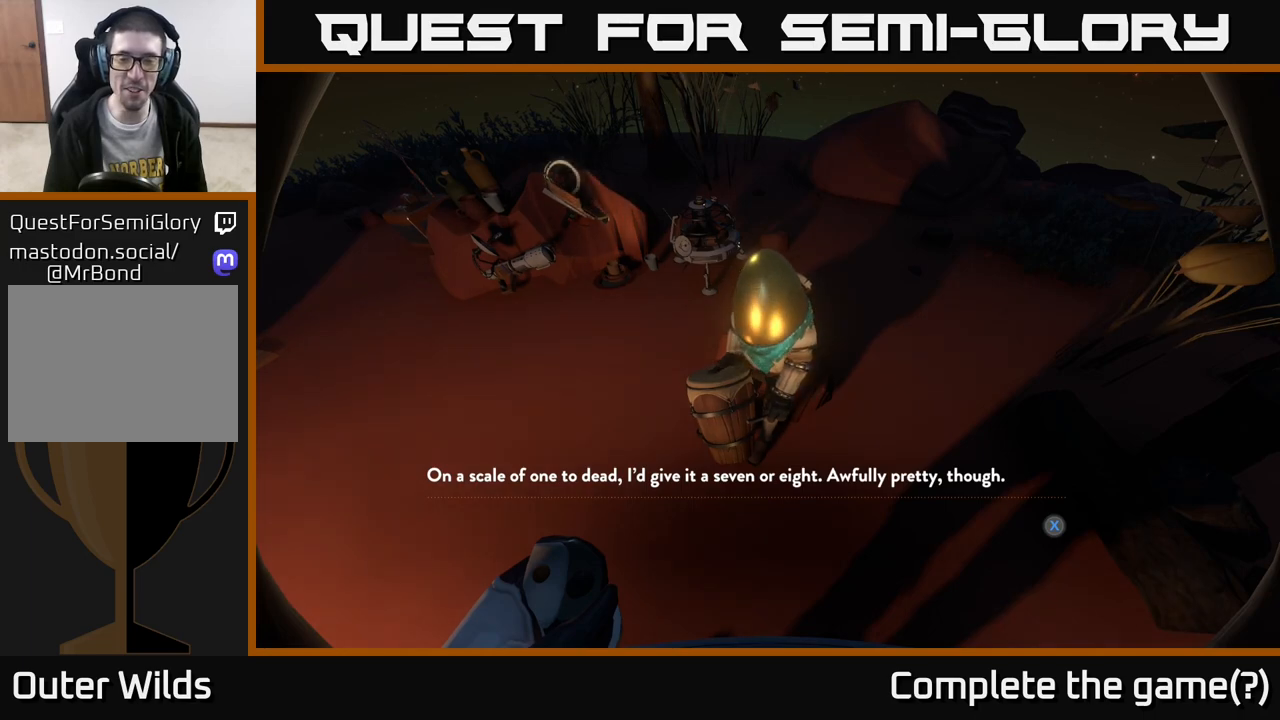
{"buttons": [], "left_stick": "center", "right_stick": "center", "events": []}